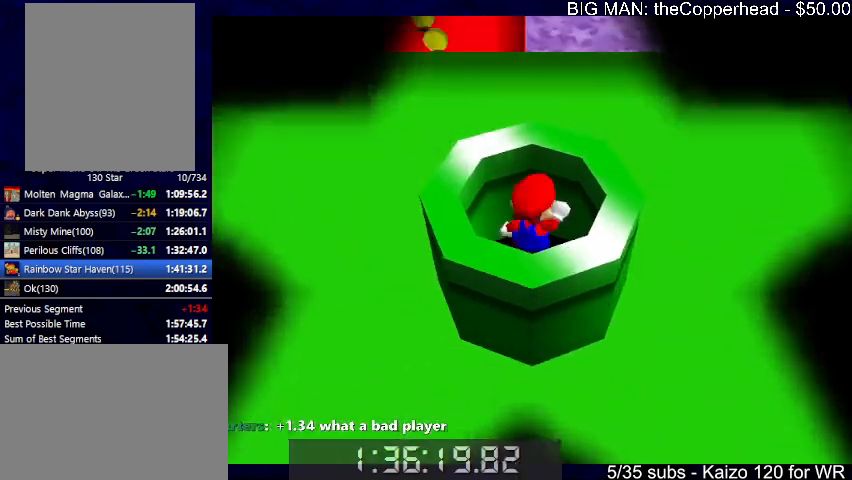
Gameplay with keyboard; each line is a JSON object with the keys held at the frame after it. "events" lists presses ("down") and releases ("up") of "0", "1", "2", "3", "4", "5", "6", "8", "a", "c", "d", "down", "left", "right", "s", "up", "x" and "z" between this image and that frame as [ms after this image, input, new state], when the widget could be followed in between. No other keys are recorded. Mouse input is not recorded.
{"keys": ["right", "x"], "events": [[266, "6", "down"], [433, "6", "up"], [466, "up", "up"]]}
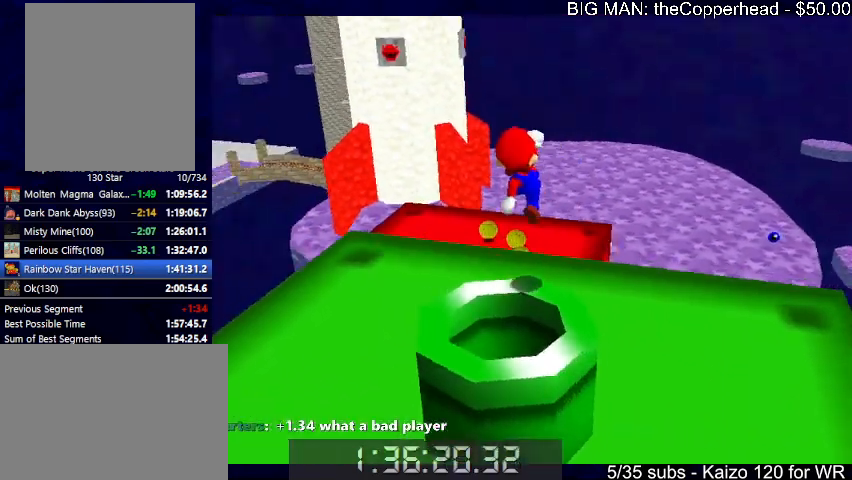
{"keys": ["right", "x"], "events": []}
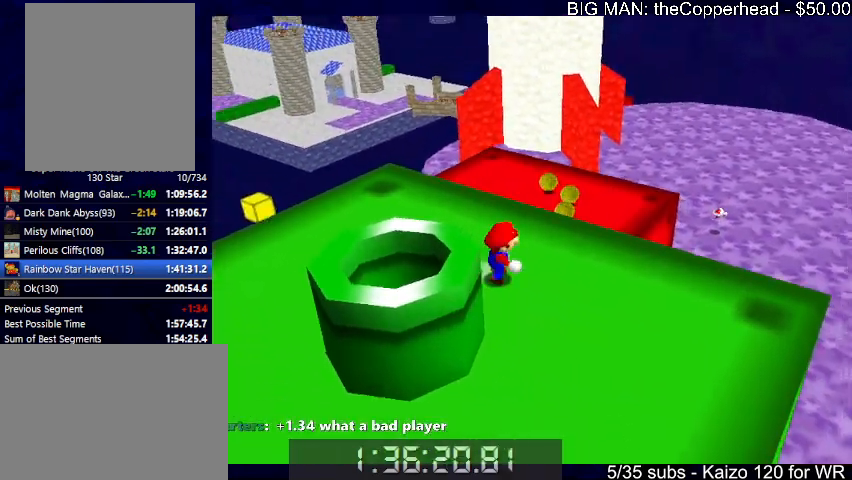
{"keys": ["c", "up", "x"], "events": [[166, "up", "down"], [300, "right", "up"], [500, "c", "down"]]}
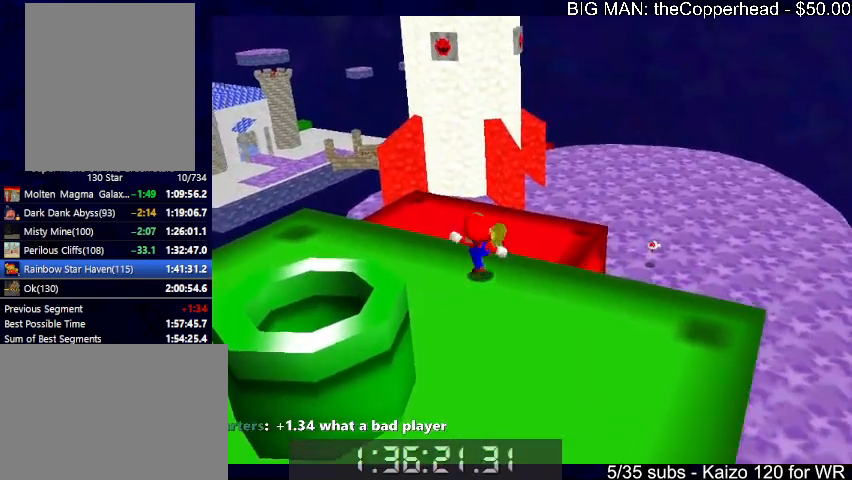
{"keys": ["up"], "events": [[100, "8", "down"], [100, "c", "up"], [100, "x", "up"], [166, "8", "up"]]}
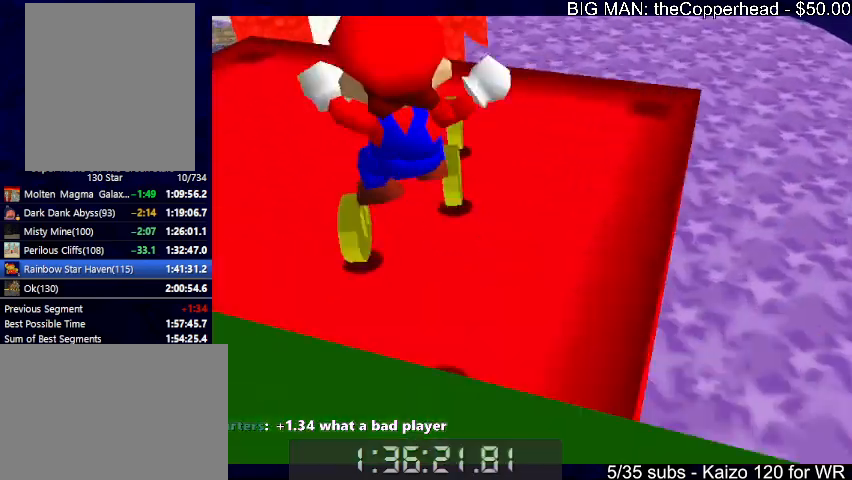
{"keys": ["up"], "events": [[66, "left", "down"], [133, "left", "up"], [400, "c", "down"], [433, "c", "up"]]}
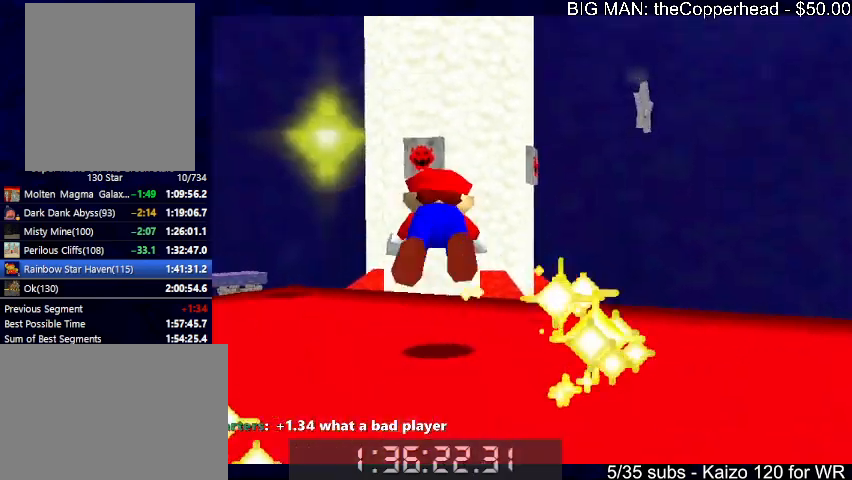
{"keys": ["up", "x"], "events": [[200, "x", "down"], [266, "c", "down"], [366, "c", "up"]]}
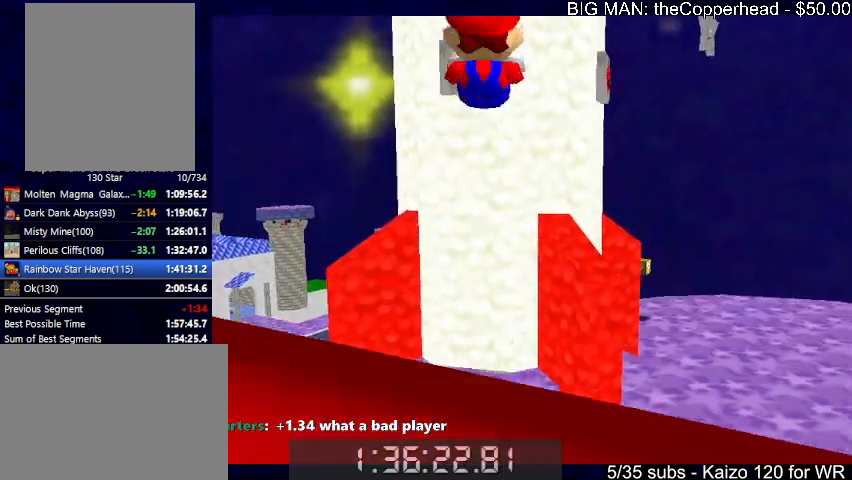
{"keys": ["up", "x"], "events": [[266, "left", "down"], [366, "left", "up"]]}
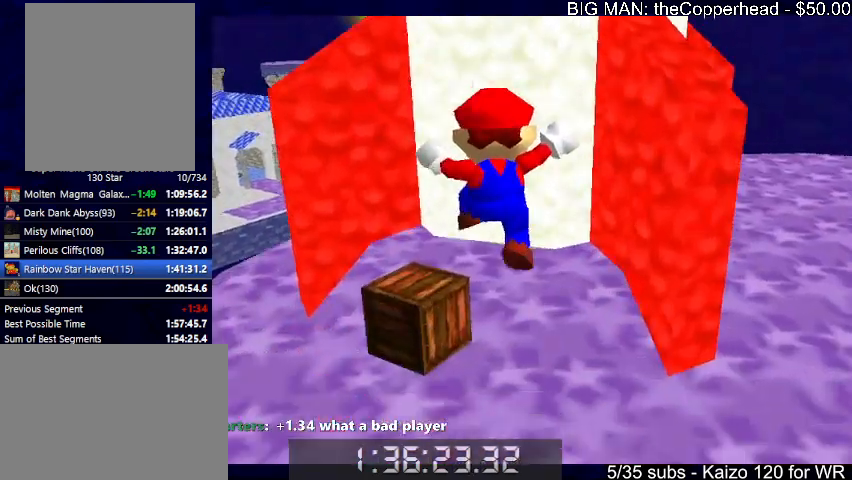
{"keys": ["2", "c", "up"], "events": [[433, "2", "down"], [433, "c", "down"], [466, "x", "up"]]}
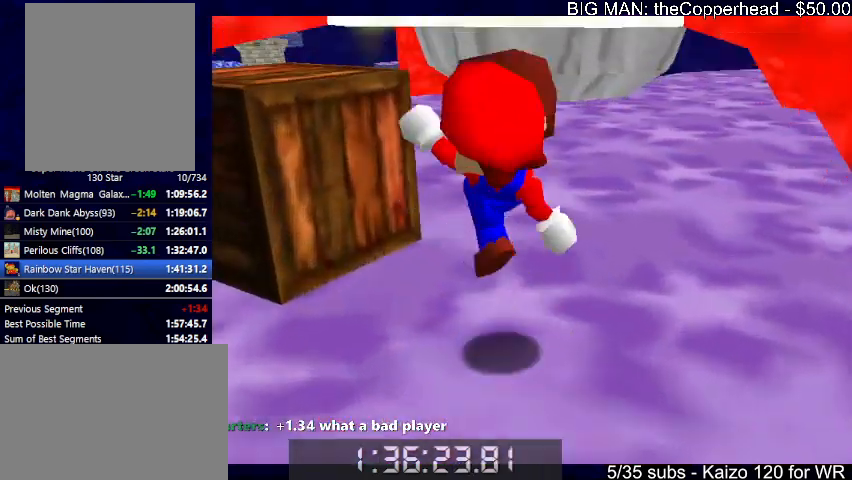
{"keys": ["5", "up"], "events": [[33, "2", "up"], [33, "c", "up"], [500, "5", "down"]]}
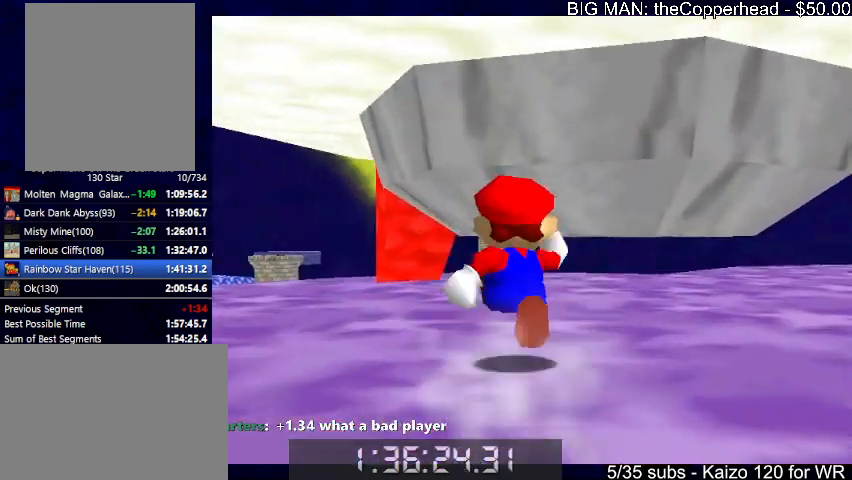
{"keys": ["up", "z"], "events": [[66, "5", "up"], [66, "up", "up"], [233, "down", "down"], [366, "z", "down"], [400, "down", "up"], [400, "x", "down"], [466, "up", "down"], [500, "x", "up"]]}
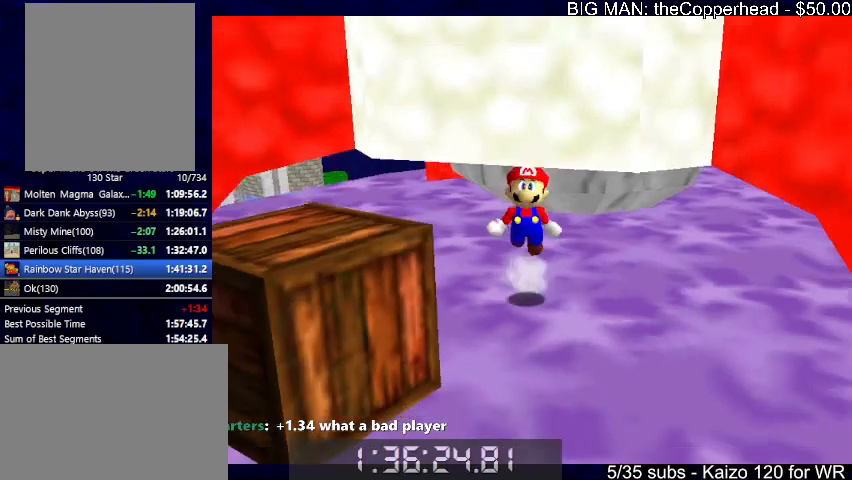
{"keys": ["up", "z"], "events": [[333, "x", "down"], [466, "x", "up"]]}
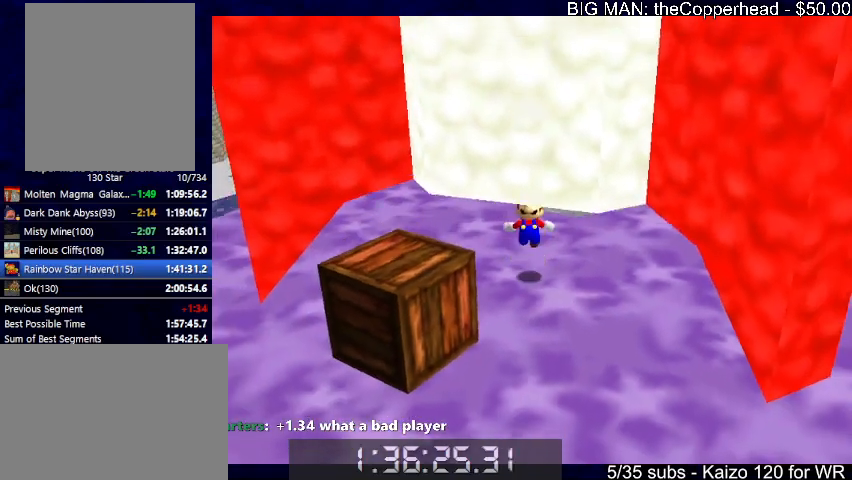
{"keys": ["up", "z"], "events": [[300, "x", "down"], [400, "x", "up"], [433, "x", "down"], [500, "x", "up"]]}
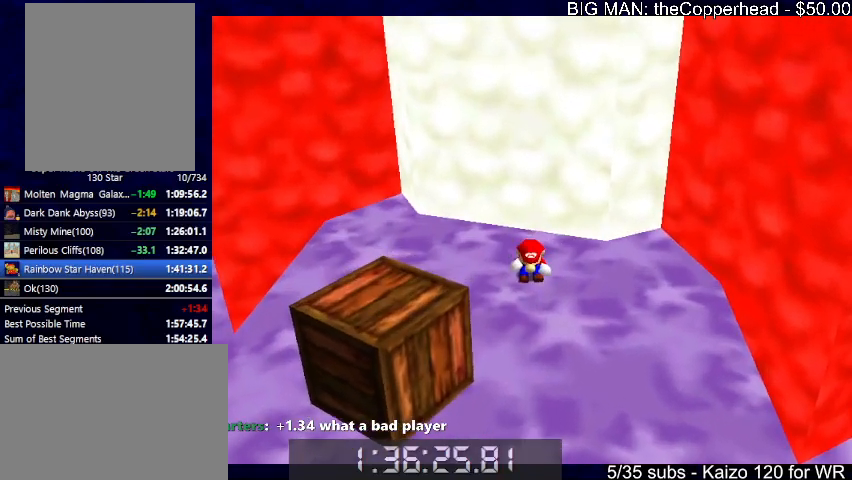
{"keys": ["up", "z"], "events": [[33, "x", "down"], [100, "x", "up"], [133, "x", "down"], [166, "x", "up"], [233, "x", "down"], [266, "x", "up"], [366, "x", "down"], [400, "x", "up"], [466, "x", "down"], [500, "x", "up"]]}
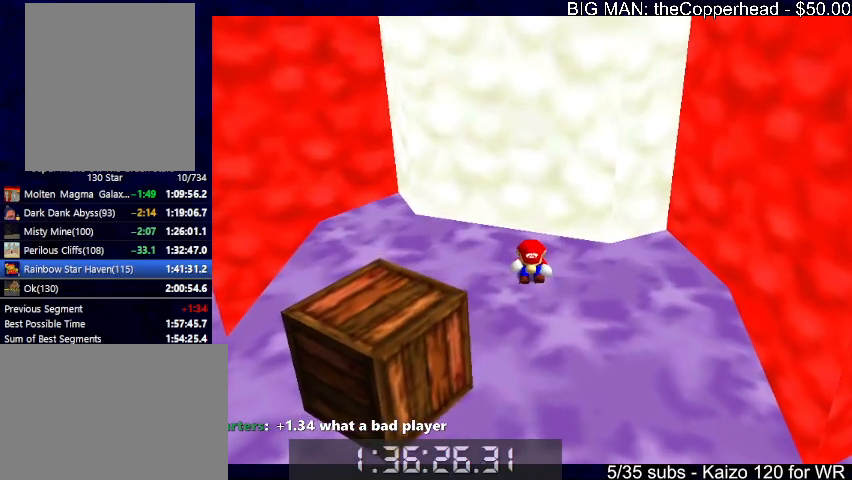
{"keys": ["up", "x", "z"], "events": [[66, "x", "down"], [100, "x", "up"], [133, "x", "down"], [200, "x", "up"], [300, "x", "down"], [333, "x", "up"], [366, "x", "down"], [433, "x", "up"], [466, "x", "down"]]}
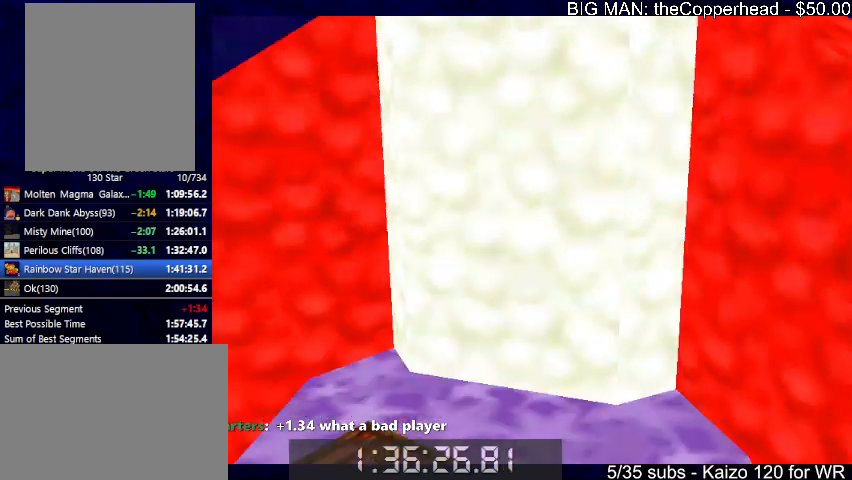
{"keys": ["left"], "events": [[33, "x", "up"], [66, "x", "down"], [100, "x", "up"], [166, "x", "down"], [200, "x", "up"], [266, "x", "down"], [300, "left", "down"], [300, "x", "up"], [300, "z", "up"], [500, "up", "up"]]}
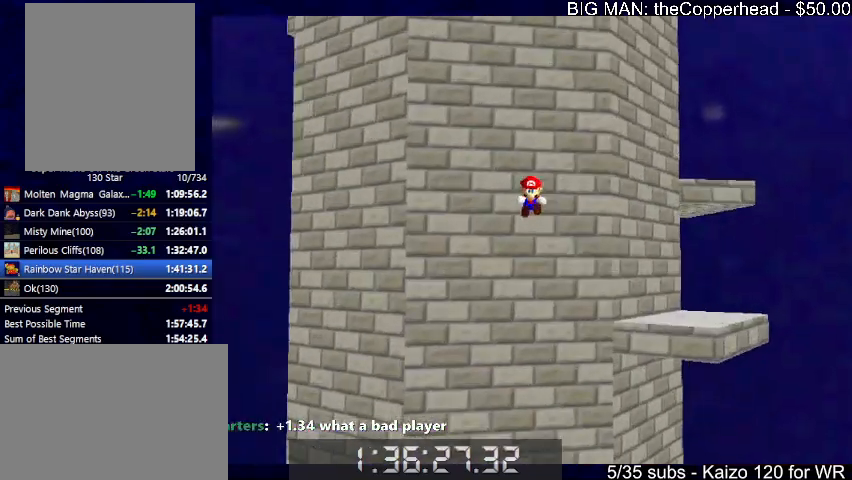
{"keys": ["down", "left"], "events": [[33, "4", "down"], [100, "4", "up"], [200, "4", "down"], [233, "4", "up"], [366, "4", "down"], [433, "4", "up"], [466, "down", "down"]]}
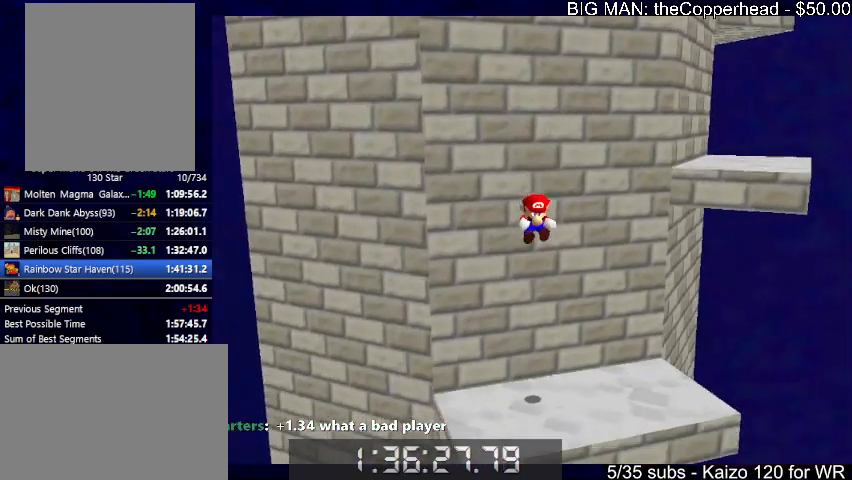
{"keys": ["1"], "events": [[300, "down", "up"], [333, "left", "up"], [500, "1", "down"]]}
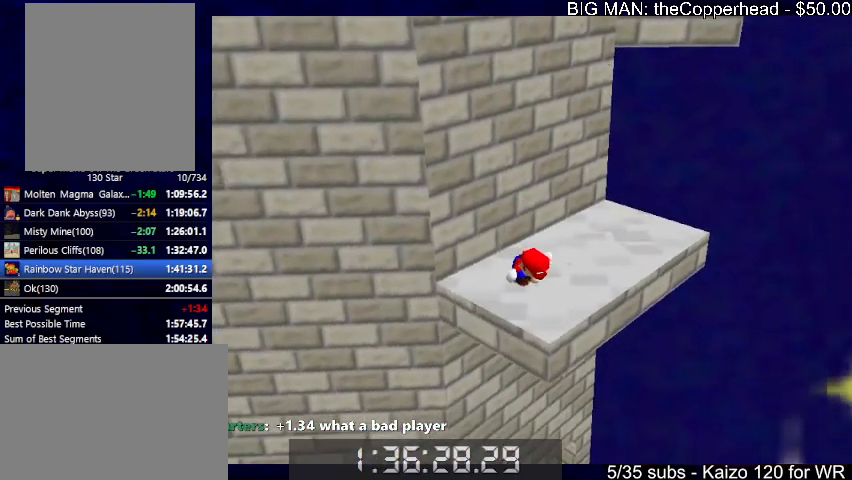
{"keys": ["down"], "events": [[33, "up", "down"], [133, "up", "up"], [266, "1", "up"], [300, "x", "down"], [366, "down", "down"], [366, "x", "up"]]}
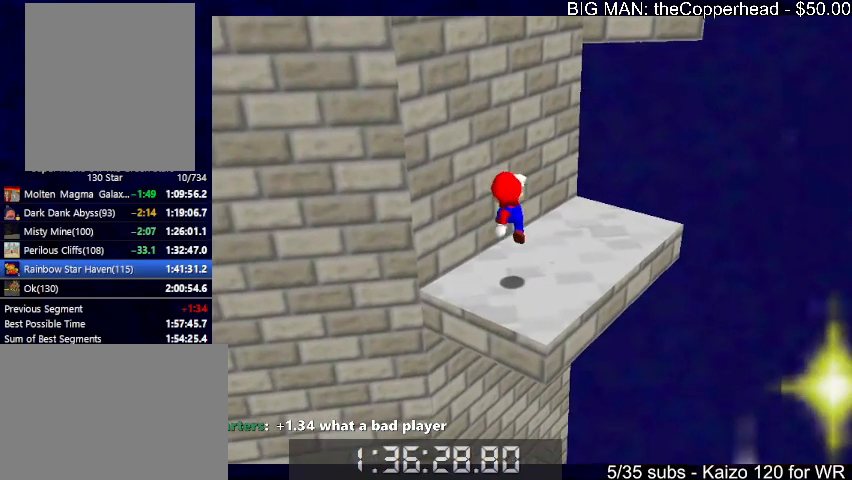
{"keys": ["left", "x"], "events": [[100, "left", "down"], [266, "x", "down"], [333, "x", "up"], [433, "down", "up"], [433, "x", "down"]]}
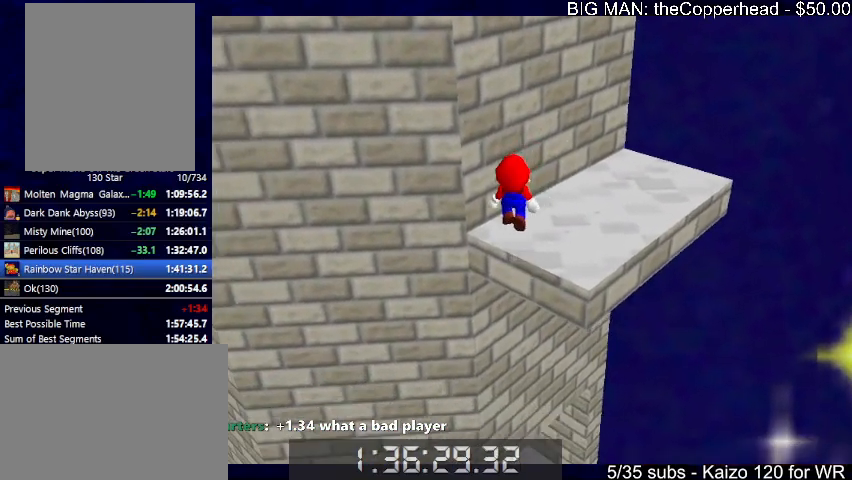
{"keys": ["up", "x"], "events": [[100, "up", "down"], [166, "left", "up"]]}
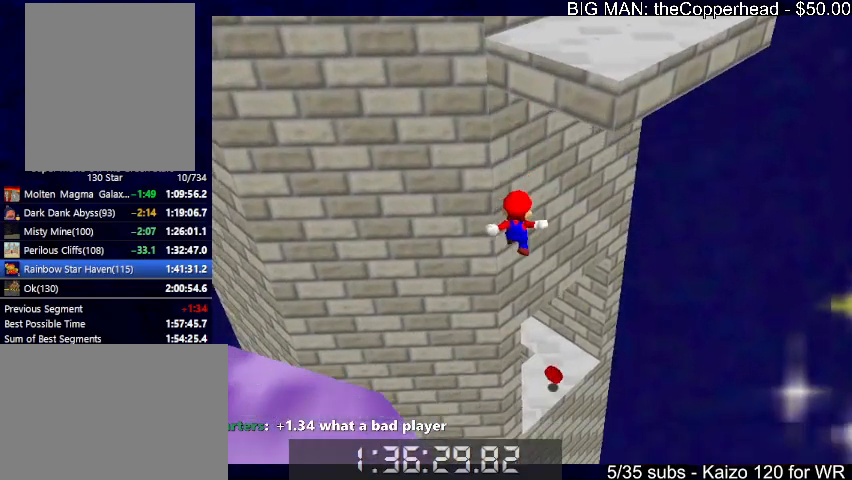
{"keys": [], "events": [[33, "right", "down"], [400, "c", "down"], [400, "right", "up"], [466, "x", "up"], [500, "c", "up"], [500, "up", "up"]]}
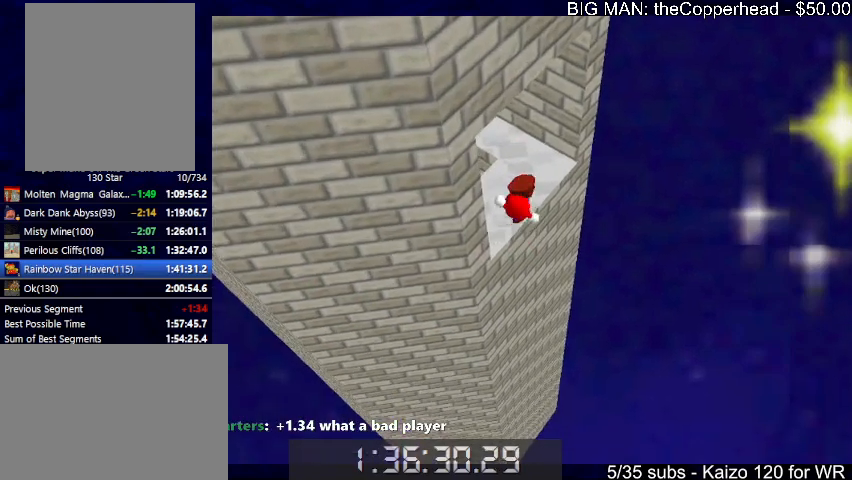
{"keys": ["up"], "events": [[33, "left", "down"], [100, "up", "down"], [233, "left", "up"], [233, "up", "up"], [333, "left", "down"], [333, "up", "down"], [366, "left", "up"]]}
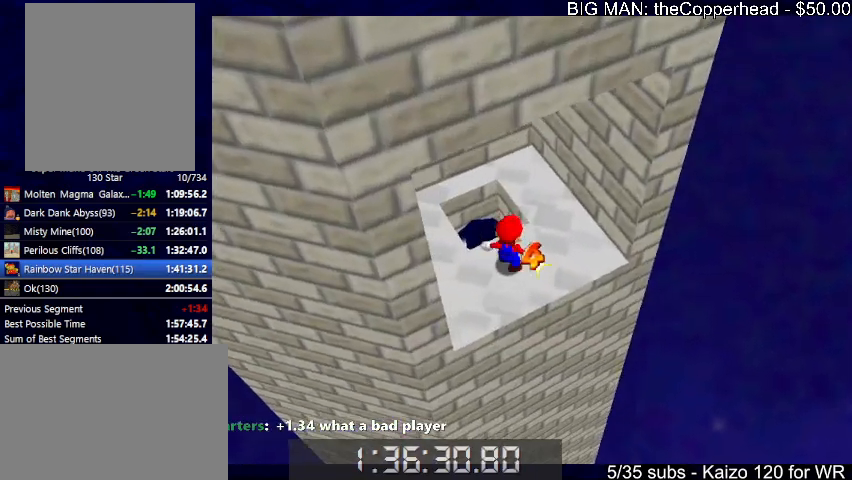
{"keys": [], "events": [[100, "left", "down"], [300, "c", "down"], [300, "left", "up"], [300, "up", "up"], [400, "c", "up"]]}
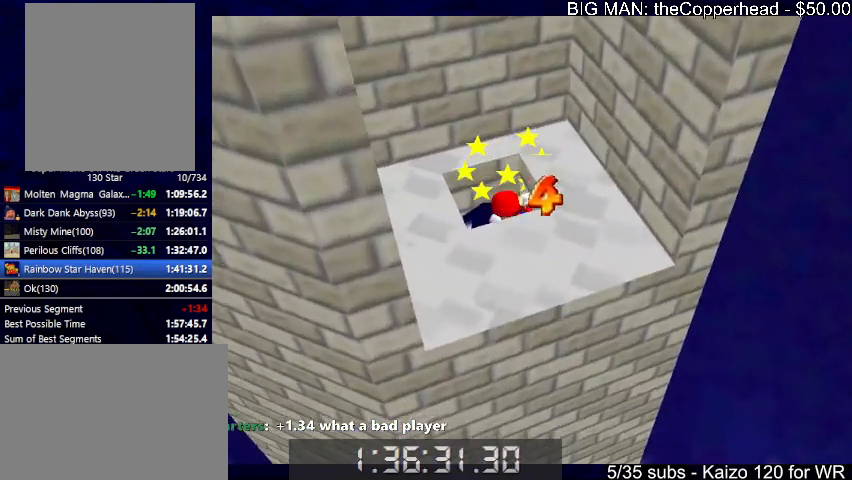
{"keys": [], "events": [[33, "s", "down"], [133, "s", "up"]]}
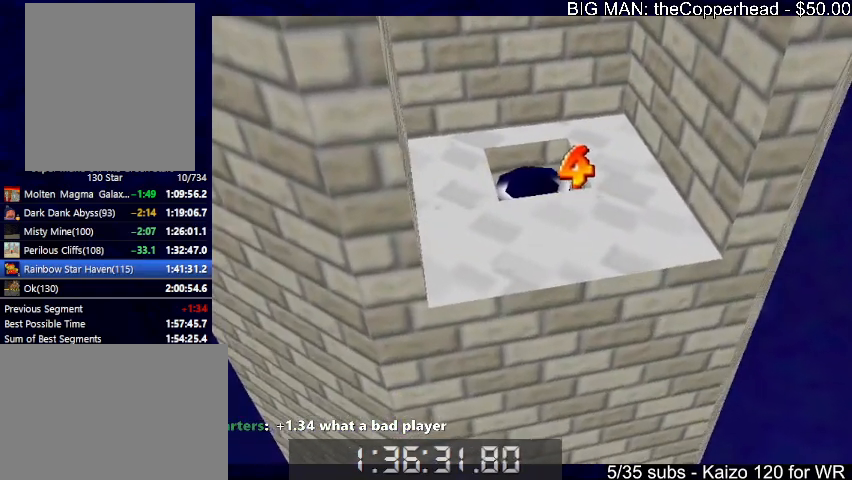
{"keys": [], "events": []}
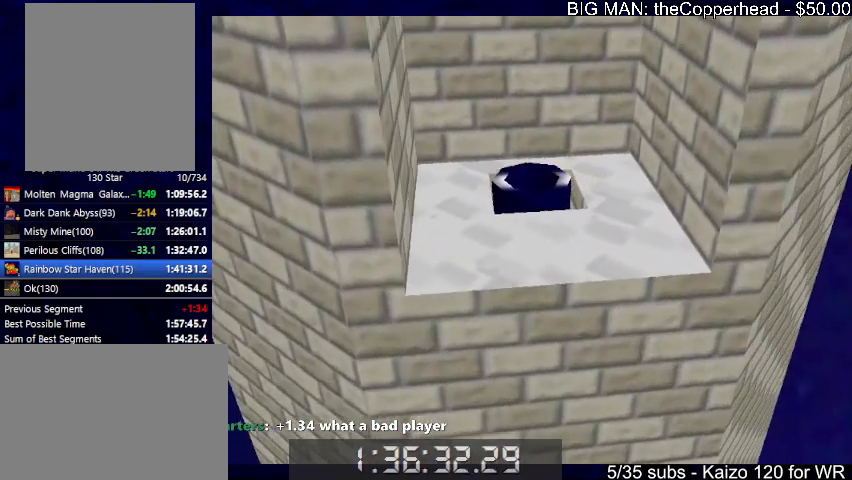
{"keys": [], "events": []}
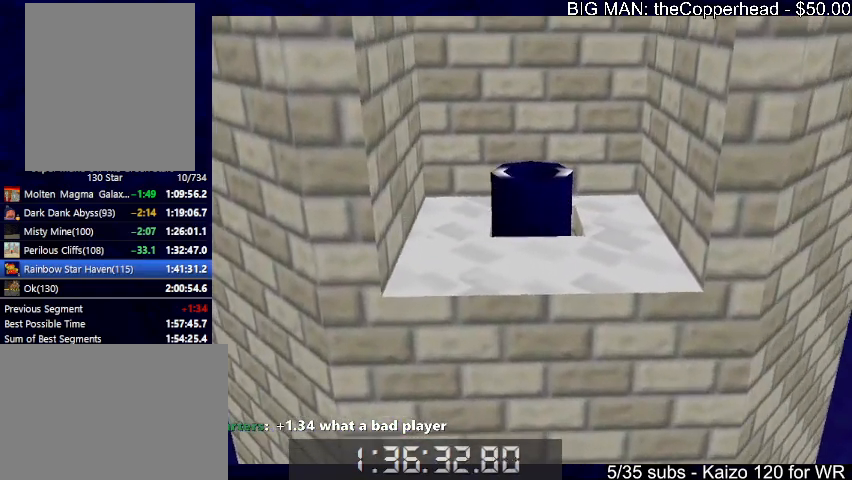
{"keys": [], "events": []}